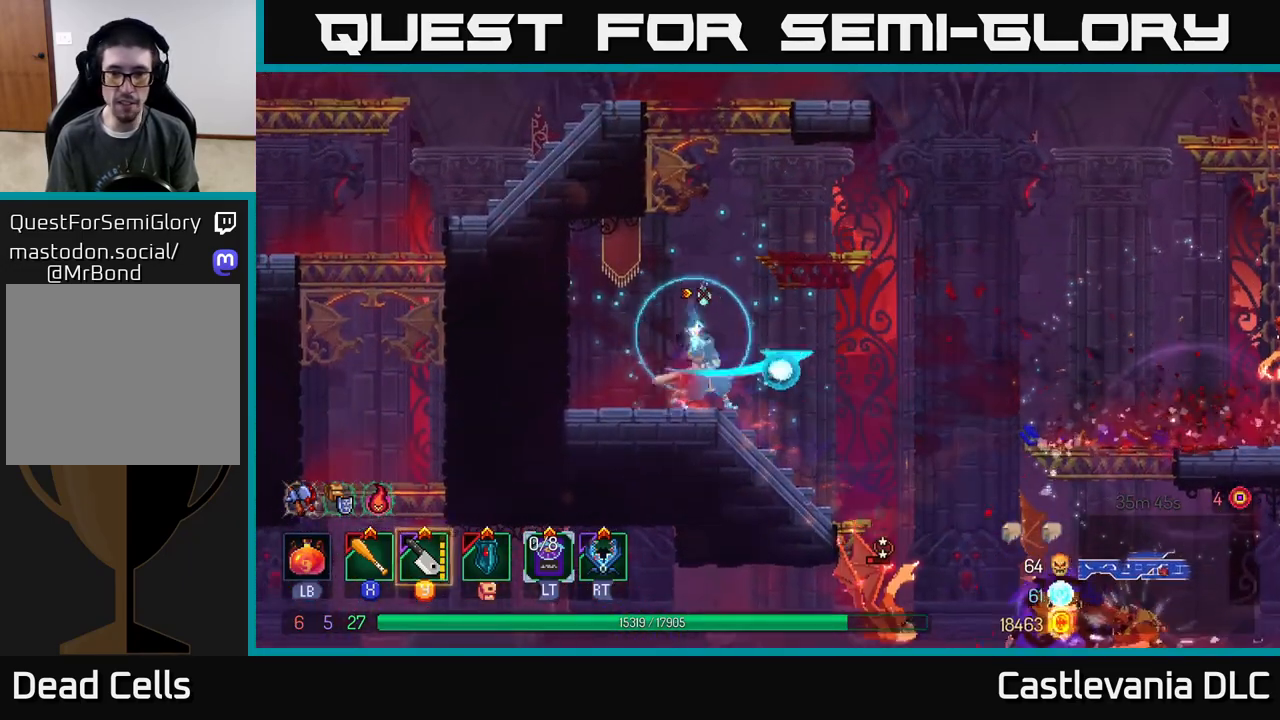
Gameplay with a controller (Xbox layout); each line is a JSON object with the inputs held at the frame after it. "events" lists button and stick changes between this image and that frame as [ms after this image, input, new state], when the widget could be followed in between.
{"buttons": [], "left_stick": "right", "right_stick": "center", "events": [[217, "left_stick", "center"], [350, "left_stick", "right"]]}
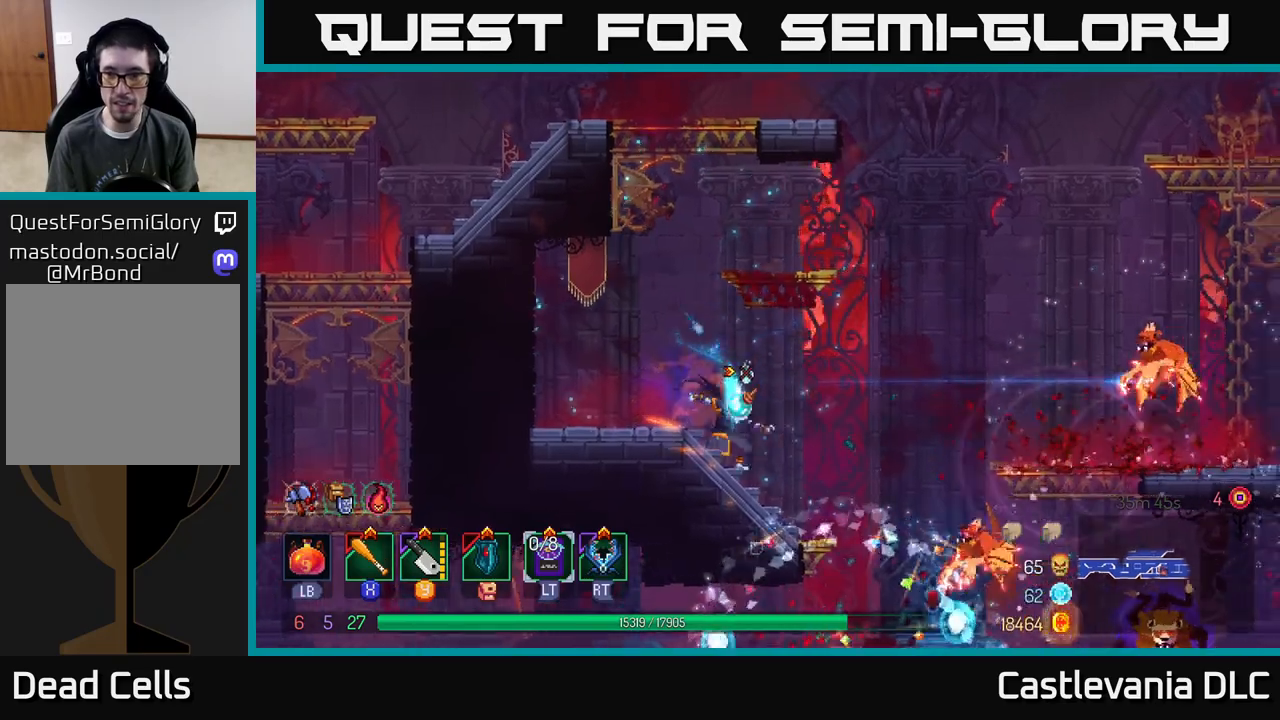
{"buttons": [], "left_stick": "right", "right_stick": "center", "events": [[17, "Y", "down"], [83, "Y", "up"], [350, "X", "down"], [433, "X", "up"]]}
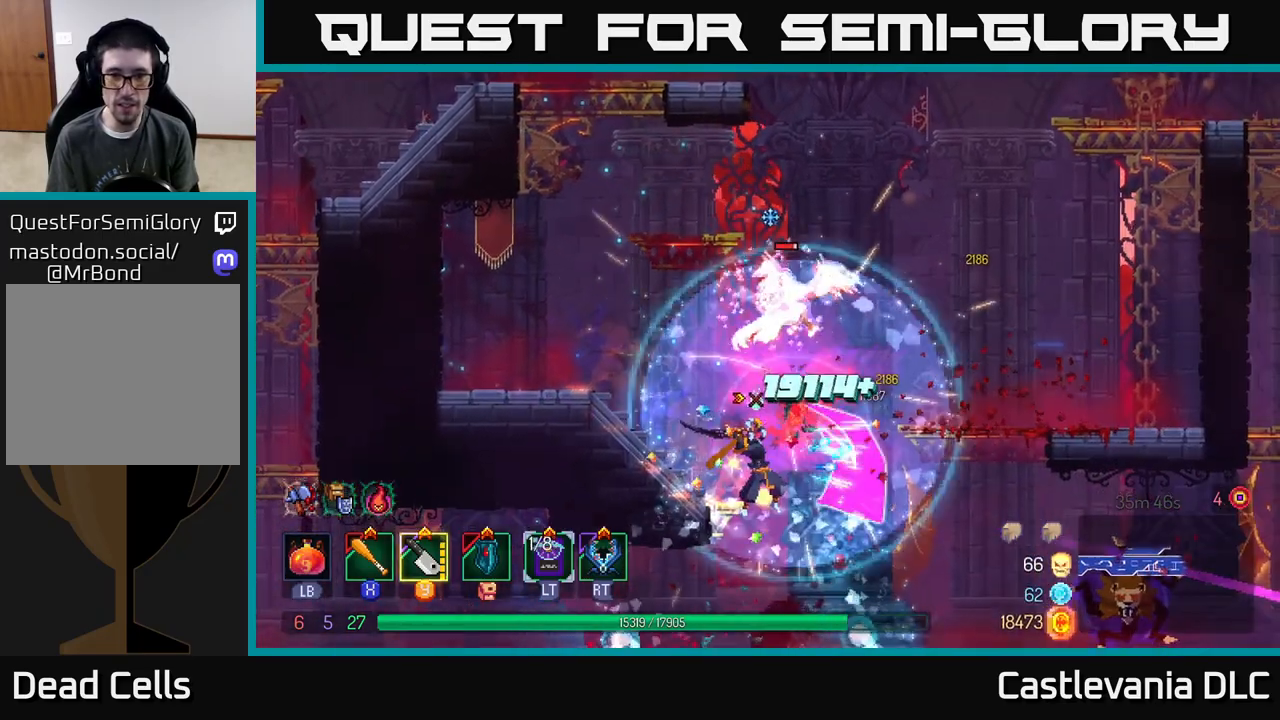
{"buttons": [], "left_stick": "right", "right_stick": "center", "events": [[33, "X", "down"], [83, "X", "up"], [200, "A", "down"], [317, "A", "up"], [400, "A", "down"], [500, "A", "up"]]}
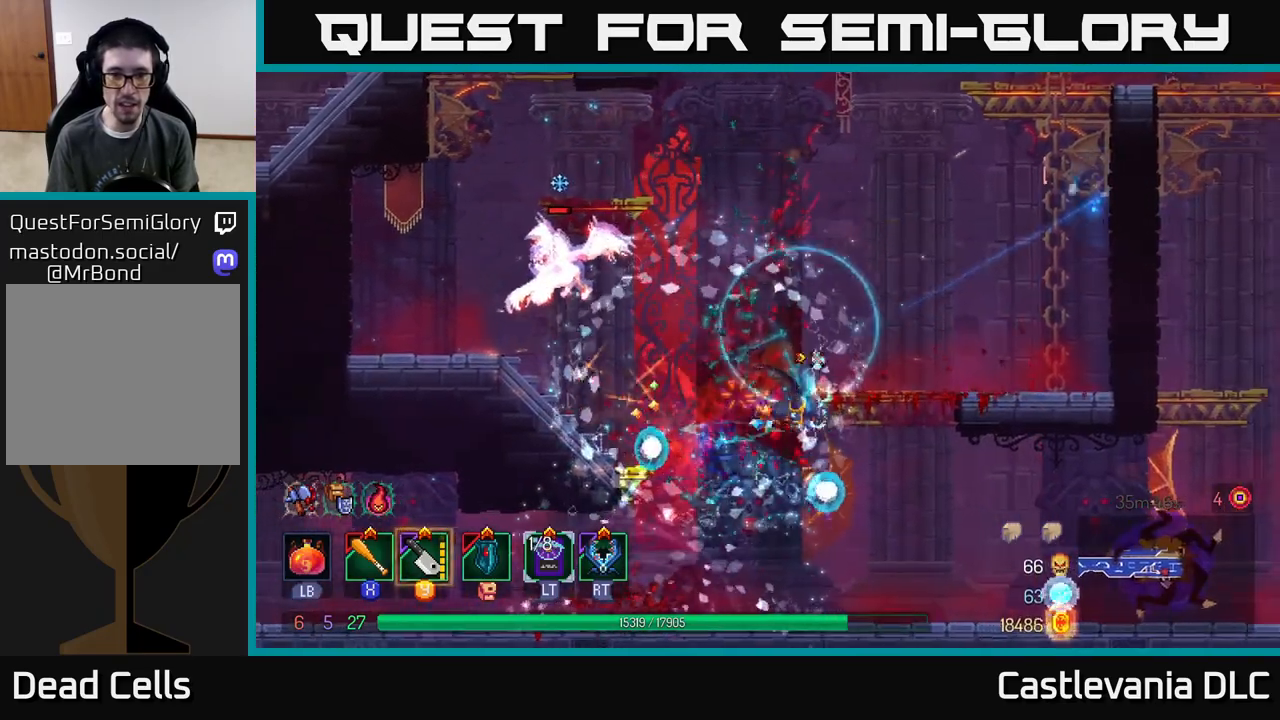
{"buttons": [], "left_stick": "left", "right_stick": "center", "events": [[217, "left_stick", "left"], [350, "A", "down"], [433, "A", "up"]]}
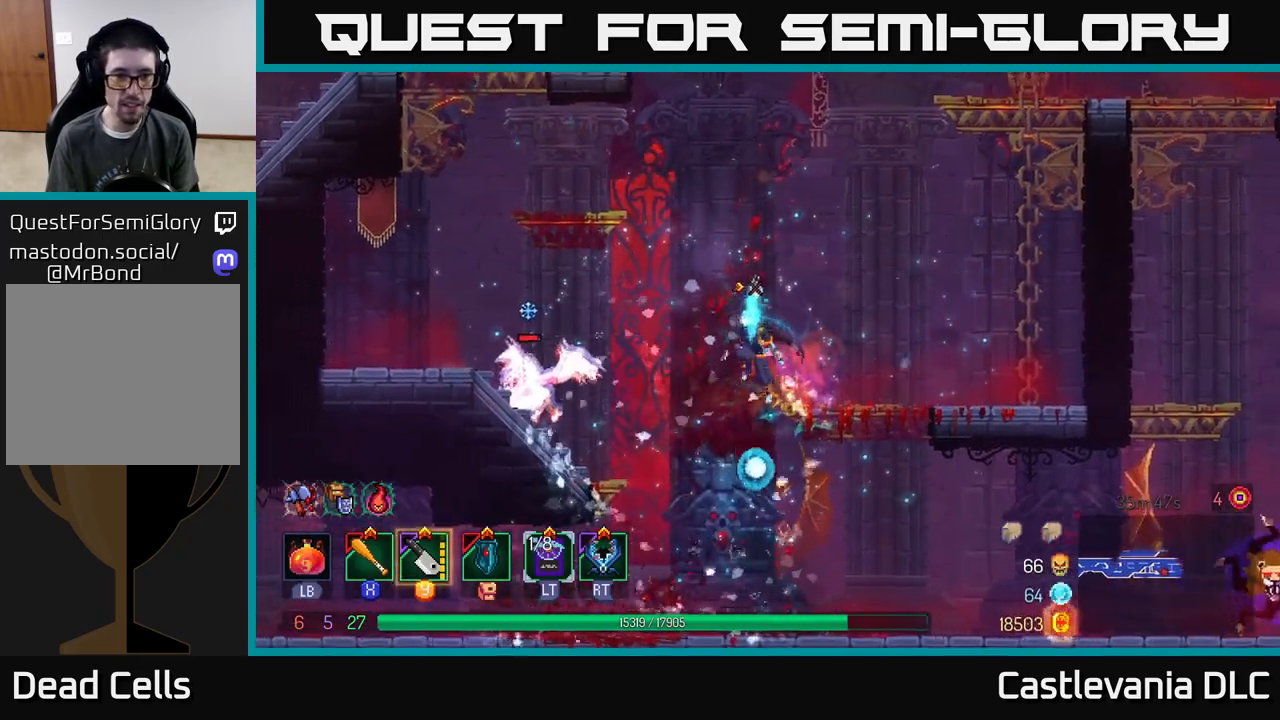
{"buttons": [], "left_stick": "center", "right_stick": "center", "events": [[217, "X", "down"], [300, "X", "up"], [483, "left_stick", "center"]]}
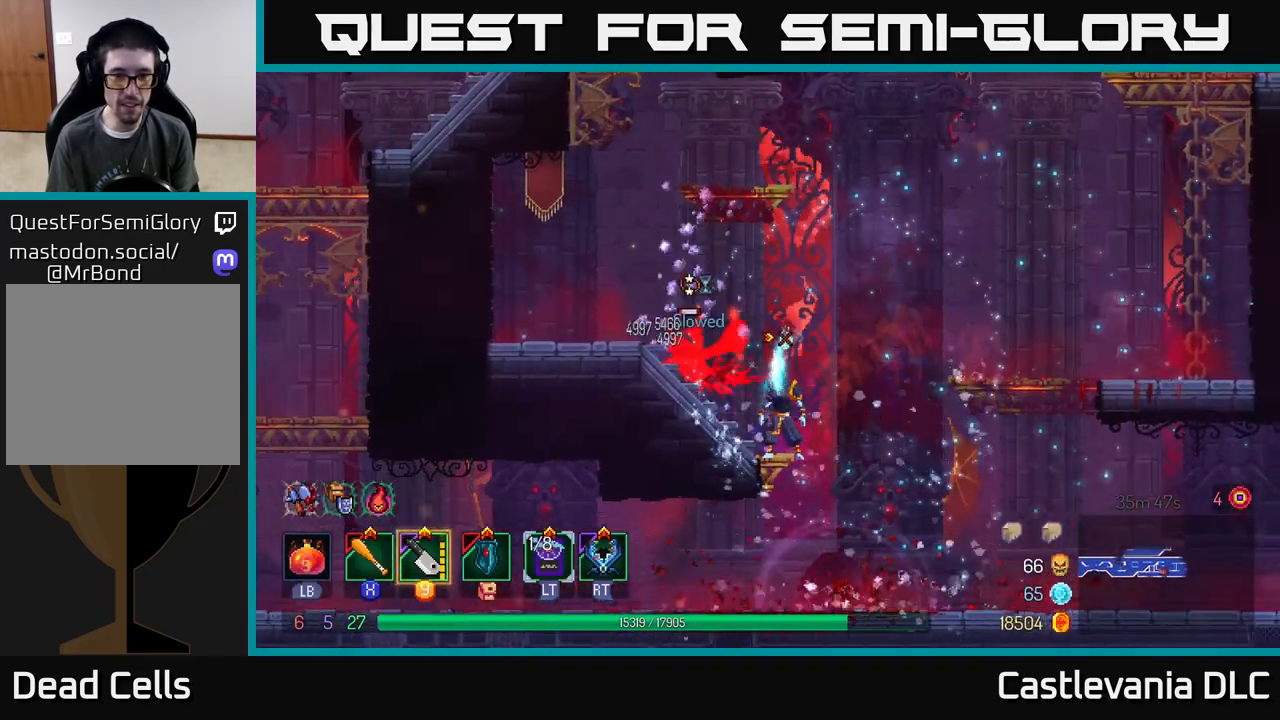
{"buttons": ["X"], "left_stick": "left", "right_stick": "center", "events": [[283, "left_stick", "right"], [433, "left_stick", "left"], [500, "X", "down"]]}
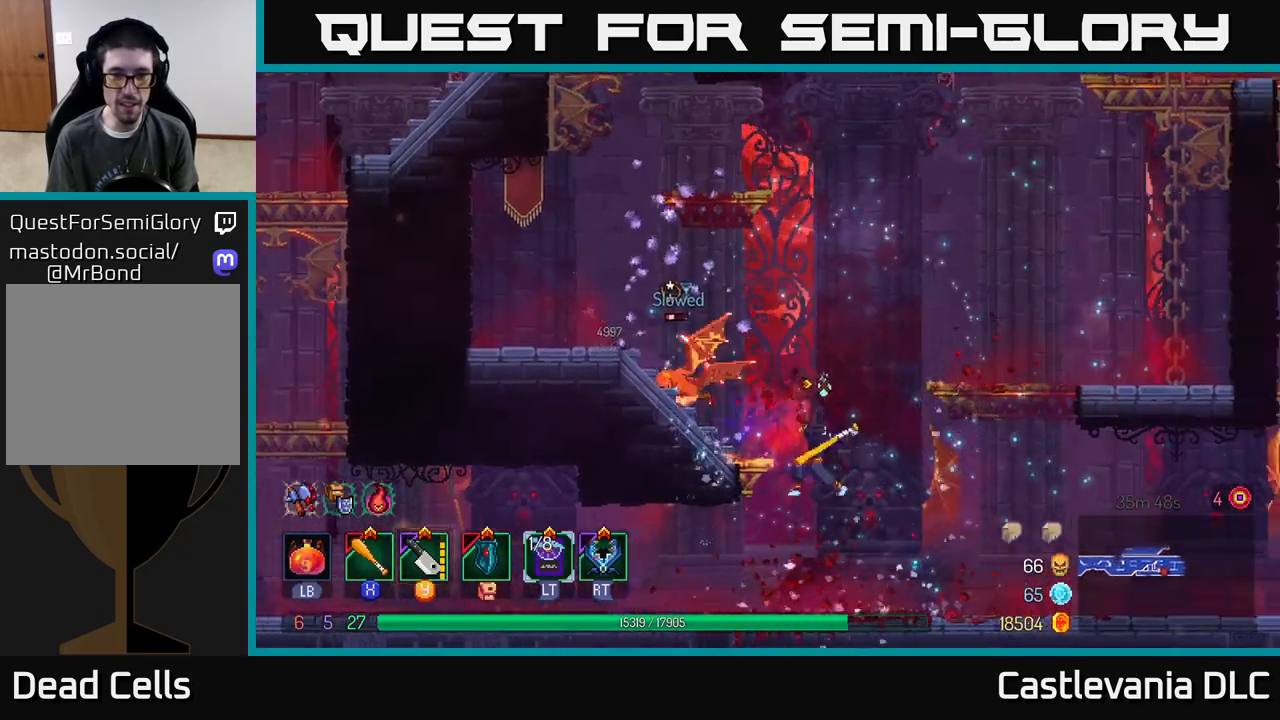
{"buttons": ["A"], "left_stick": "center", "right_stick": "center", "events": [[100, "X", "up"], [333, "left_stick", "center"], [417, "A", "down"]]}
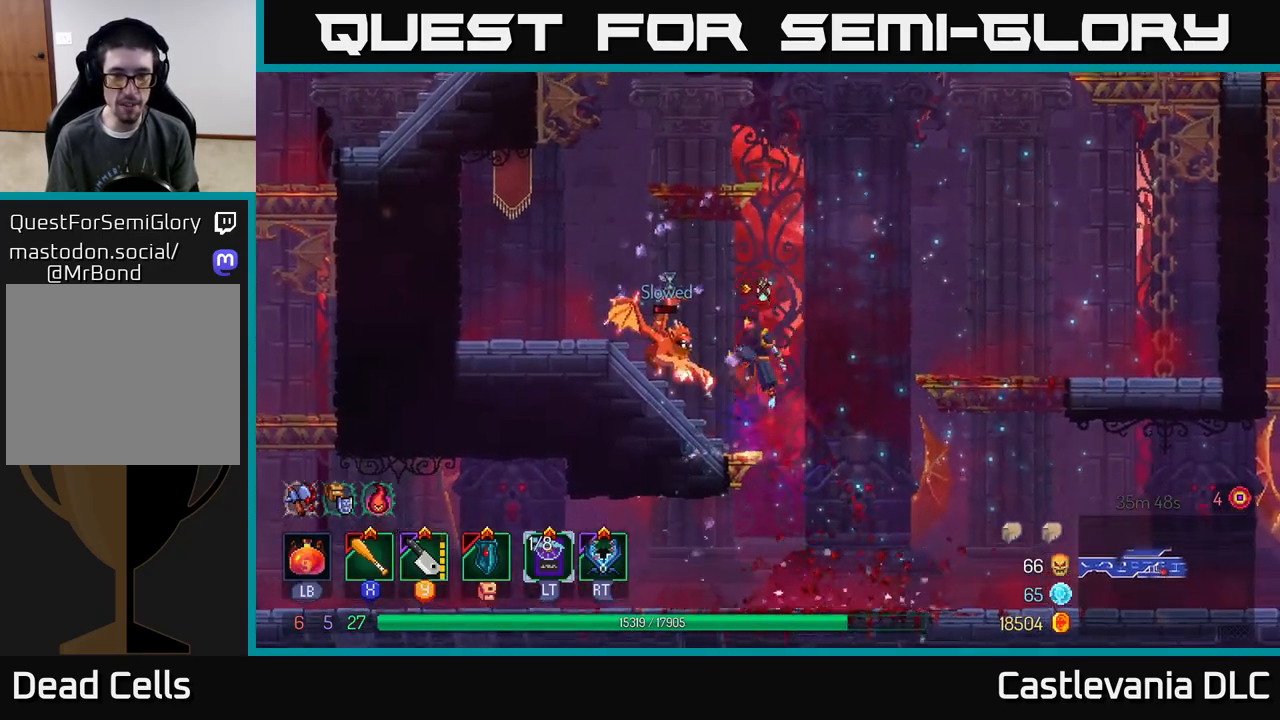
{"buttons": [], "left_stick": "right", "right_stick": "center", "events": [[17, "left_stick", "left"], [33, "A", "up"], [33, "X", "down"], [150, "X", "up"], [217, "left_stick", "center"], [383, "left_stick", "right"]]}
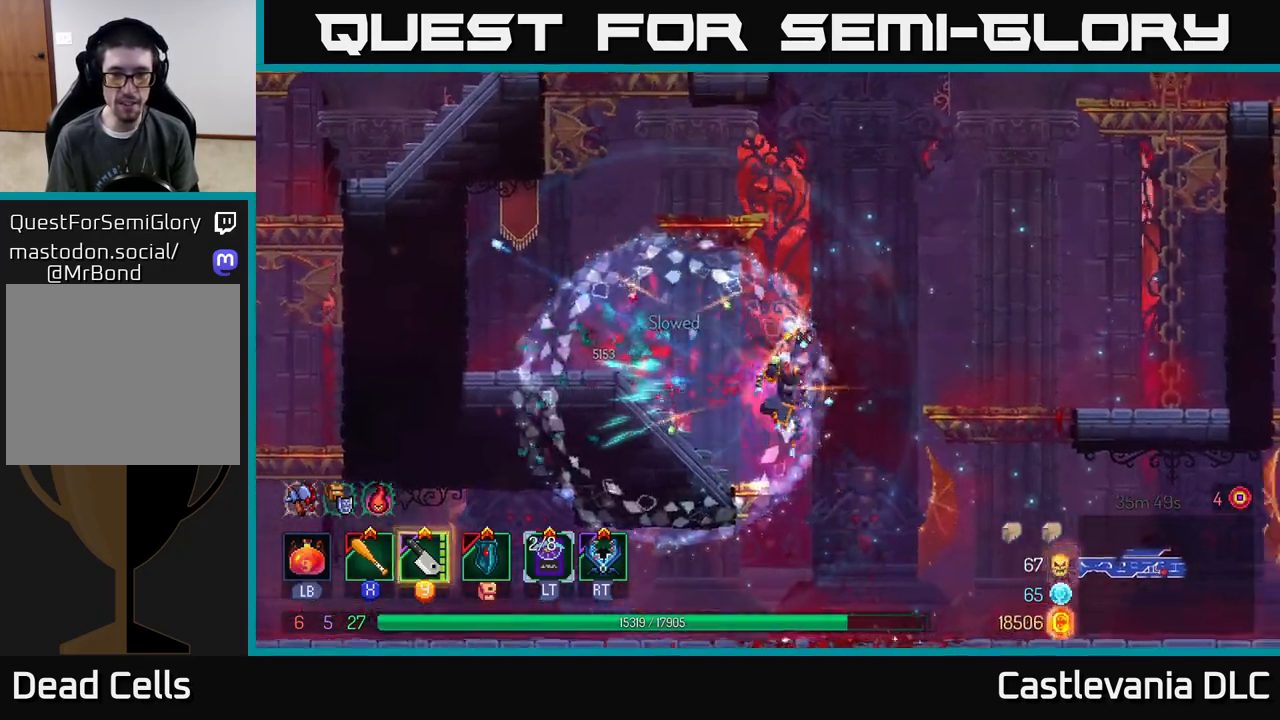
{"buttons": [], "left_stick": "right", "right_stick": "center", "events": [[117, "B", "down"], [183, "B", "up"]]}
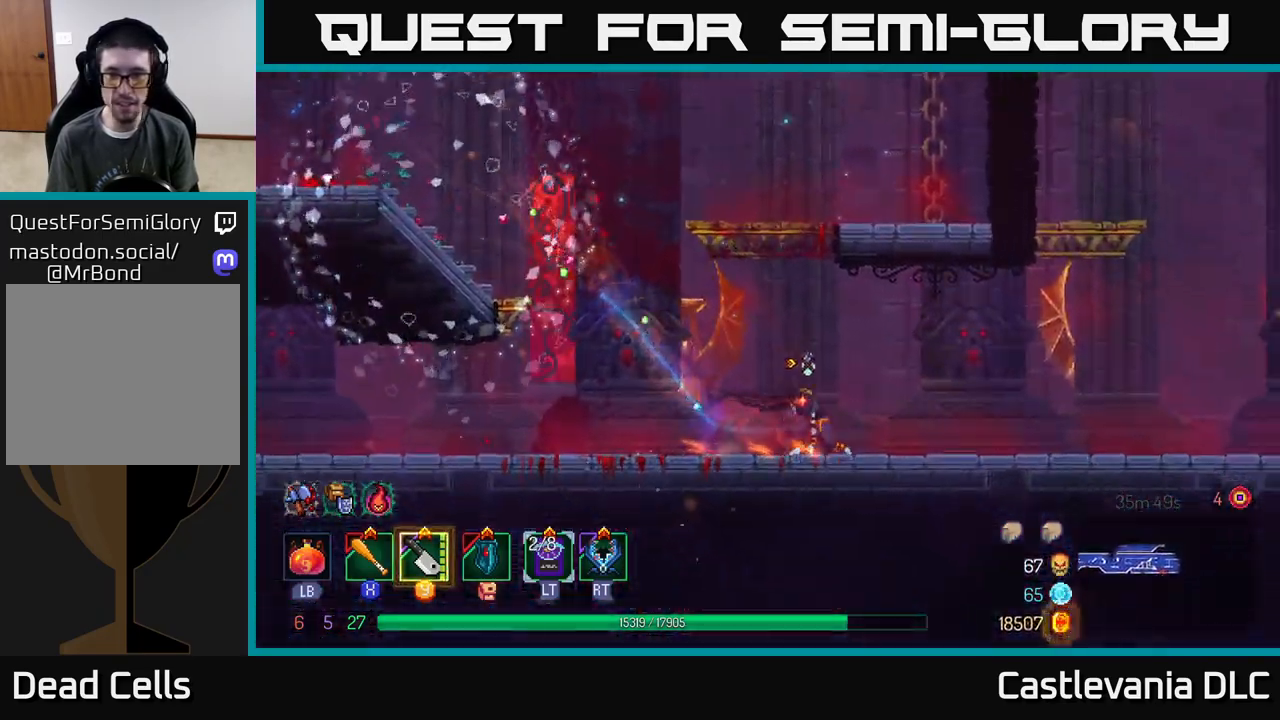
{"buttons": [], "left_stick": "right", "right_stick": "center", "events": []}
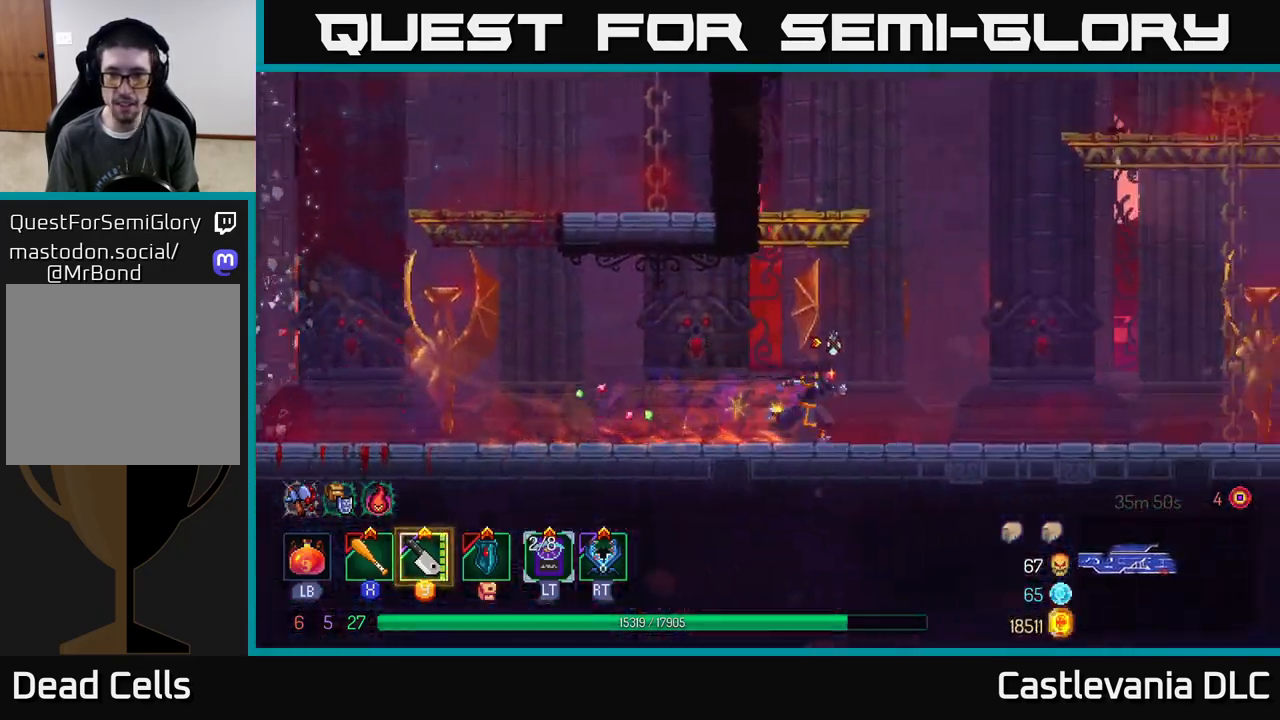
{"buttons": [], "left_stick": "right", "right_stick": "center", "events": []}
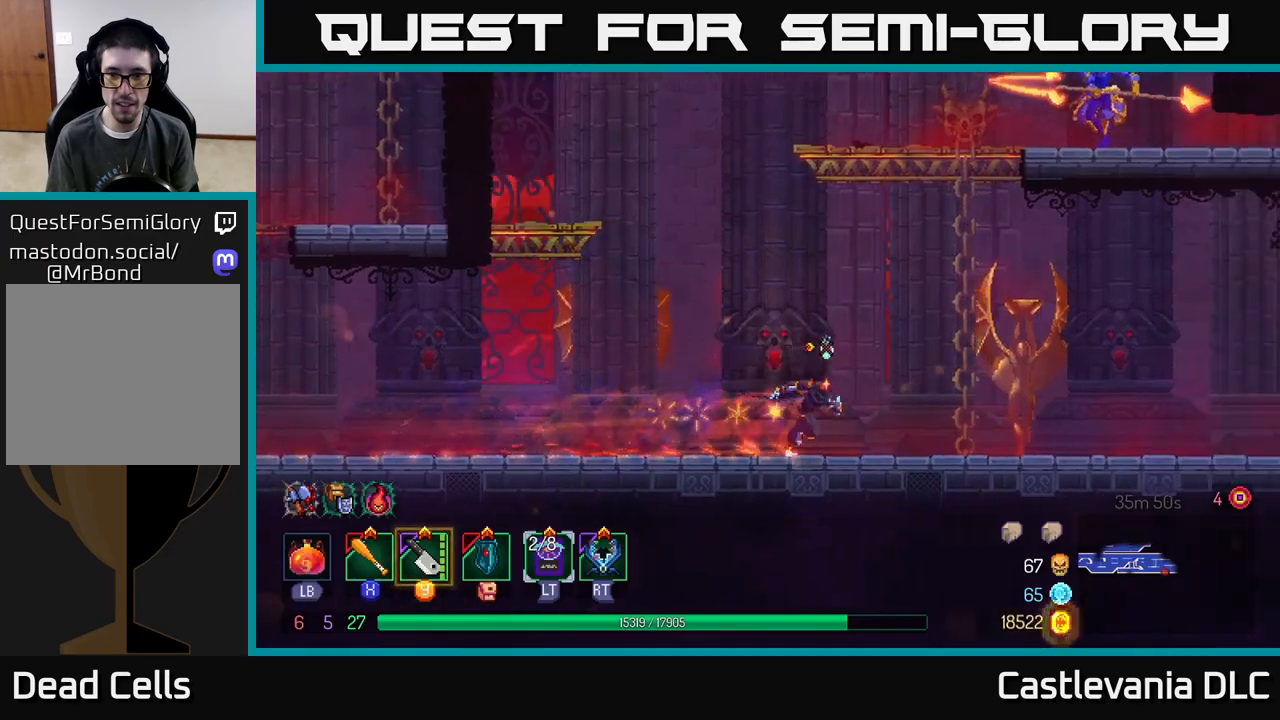
{"buttons": [], "left_stick": "right", "right_stick": "center", "events": []}
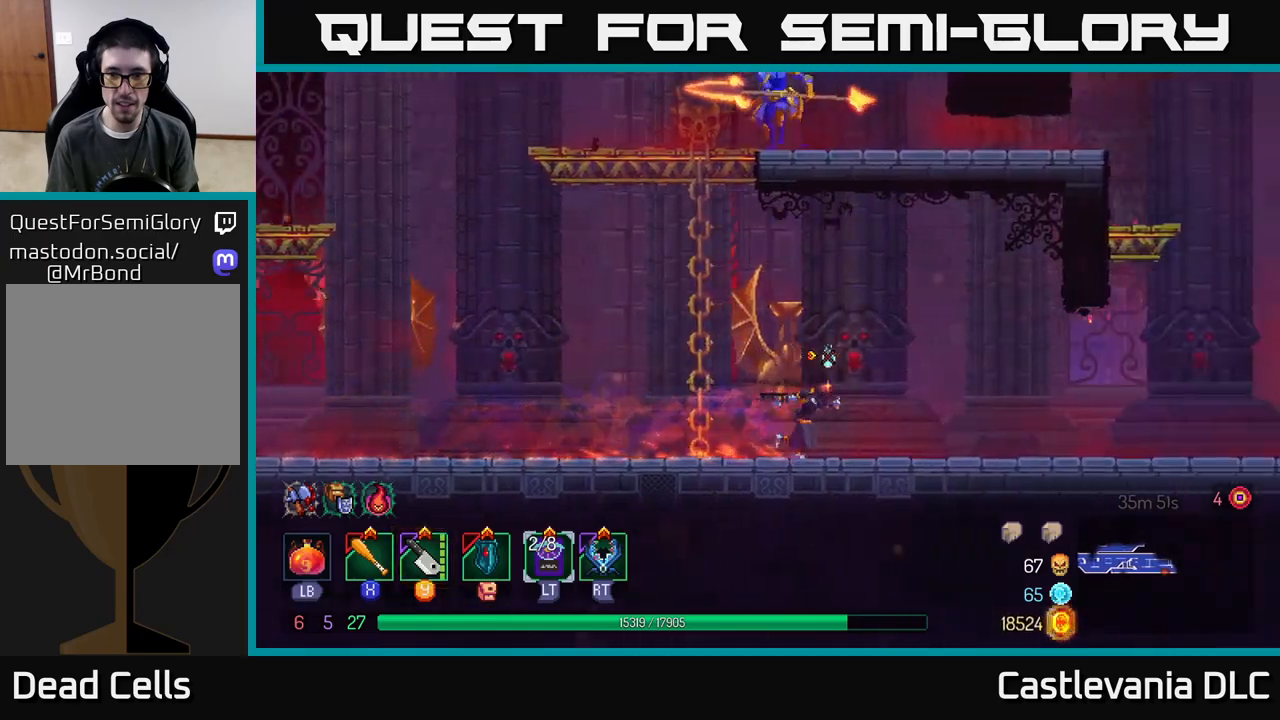
{"buttons": [], "left_stick": "right", "right_stick": "center", "events": []}
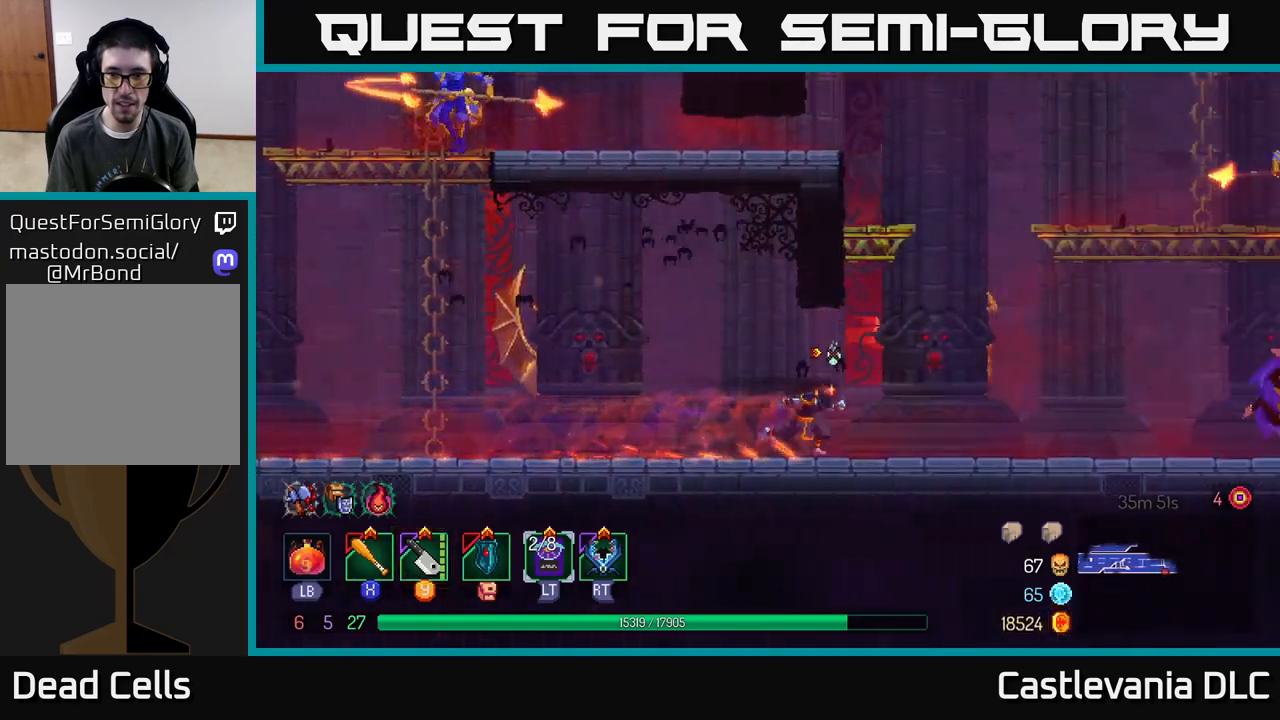
{"buttons": [], "left_stick": "right", "right_stick": "center", "events": [[383, "Y", "down"], [433, "Y", "up"]]}
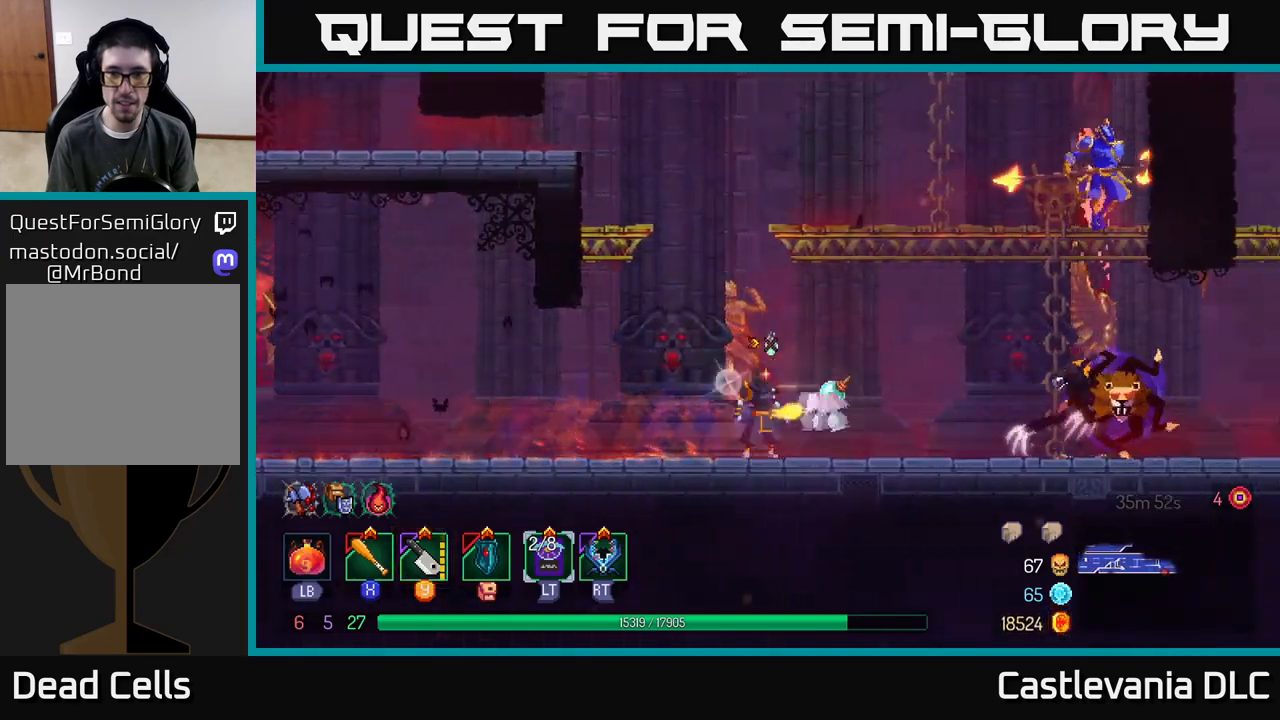
{"buttons": ["X"], "left_stick": "right", "right_stick": "center", "events": [[167, "B", "down"], [283, "B", "up"], [500, "X", "down"]]}
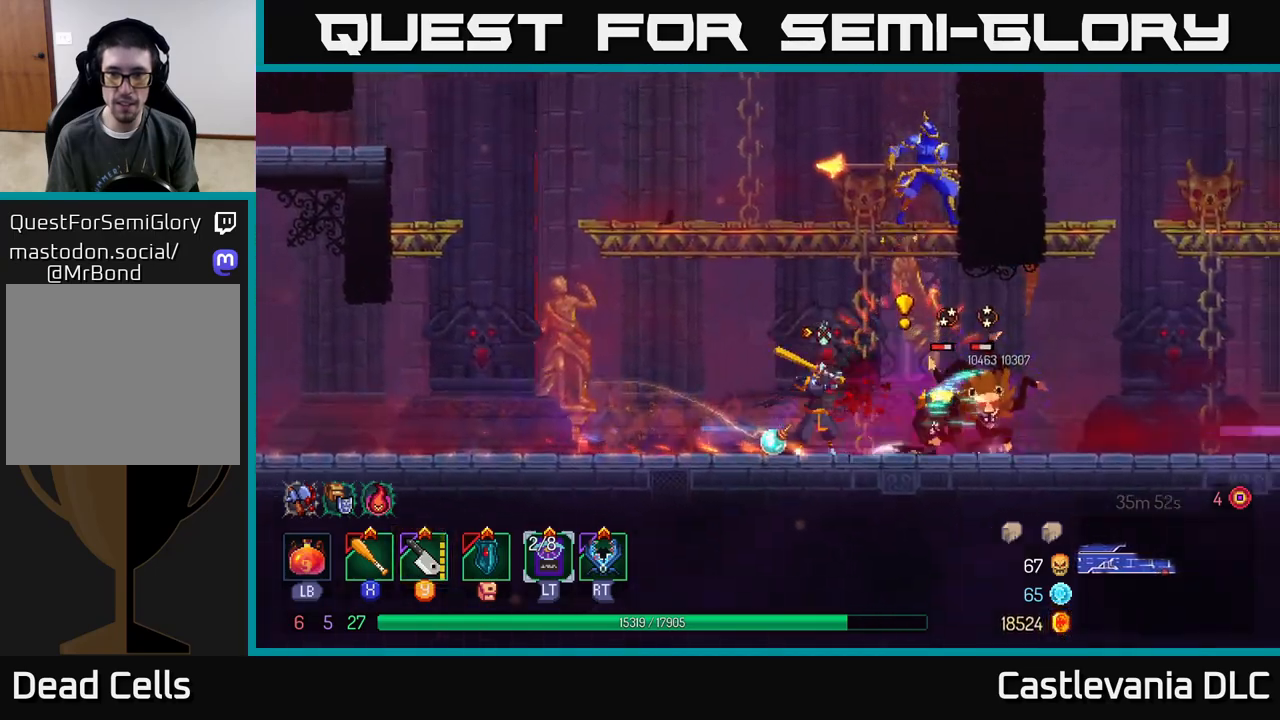
{"buttons": [], "left_stick": "right", "right_stick": "center", "events": [[83, "X", "up"], [200, "X", "down"], [283, "X", "up"]]}
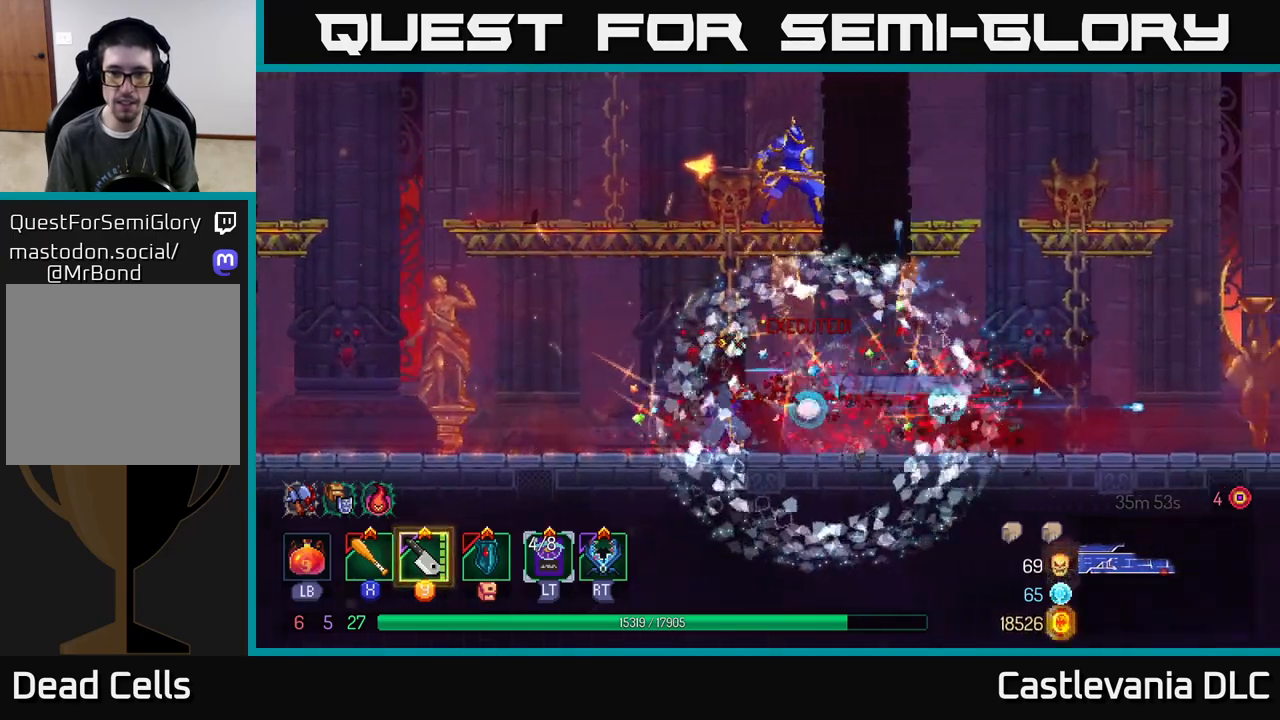
{"buttons": ["A"], "left_stick": "center", "right_stick": "center", "events": [[50, "left_stick", "left"], [67, "A", "down"], [183, "A", "up"], [267, "A", "down"], [383, "A", "up"], [417, "A", "down"], [433, "left_stick", "center"]]}
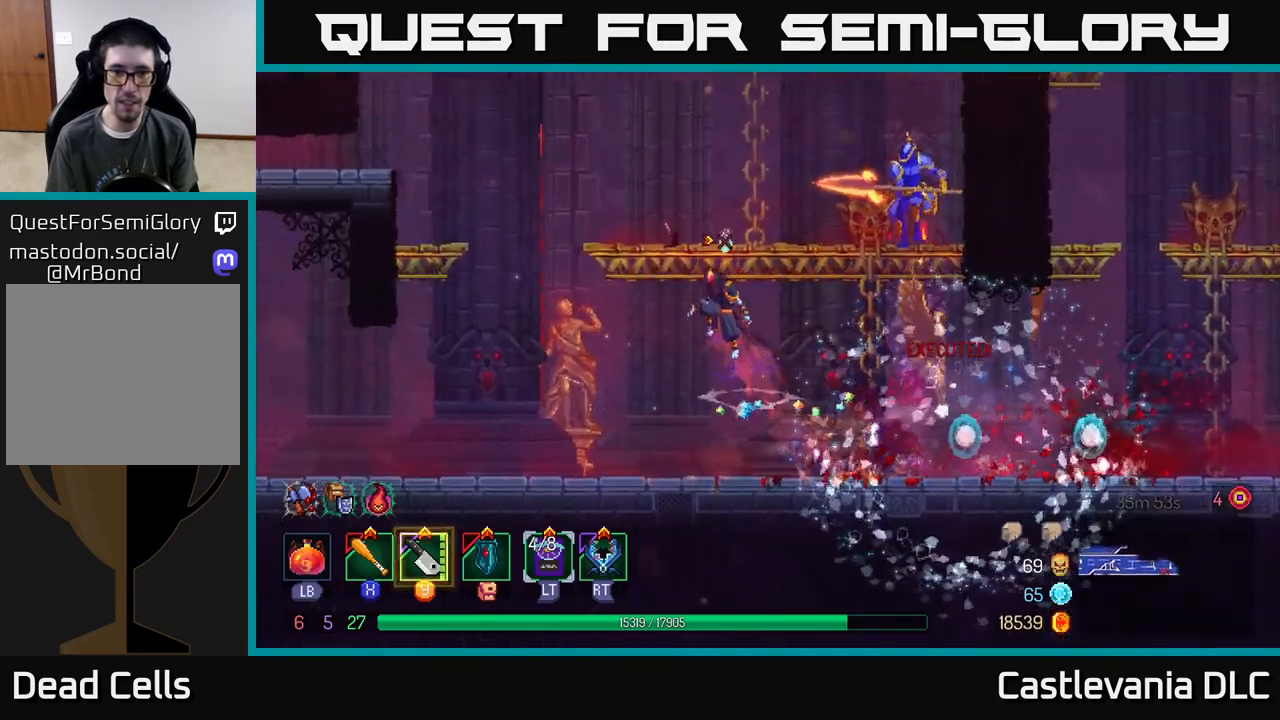
{"buttons": [], "left_stick": "right", "right_stick": "center", "events": [[33, "left_stick", "right"], [67, "A", "up"], [133, "Y", "down"], [233, "Y", "up"], [417, "X", "down"], [500, "X", "up"]]}
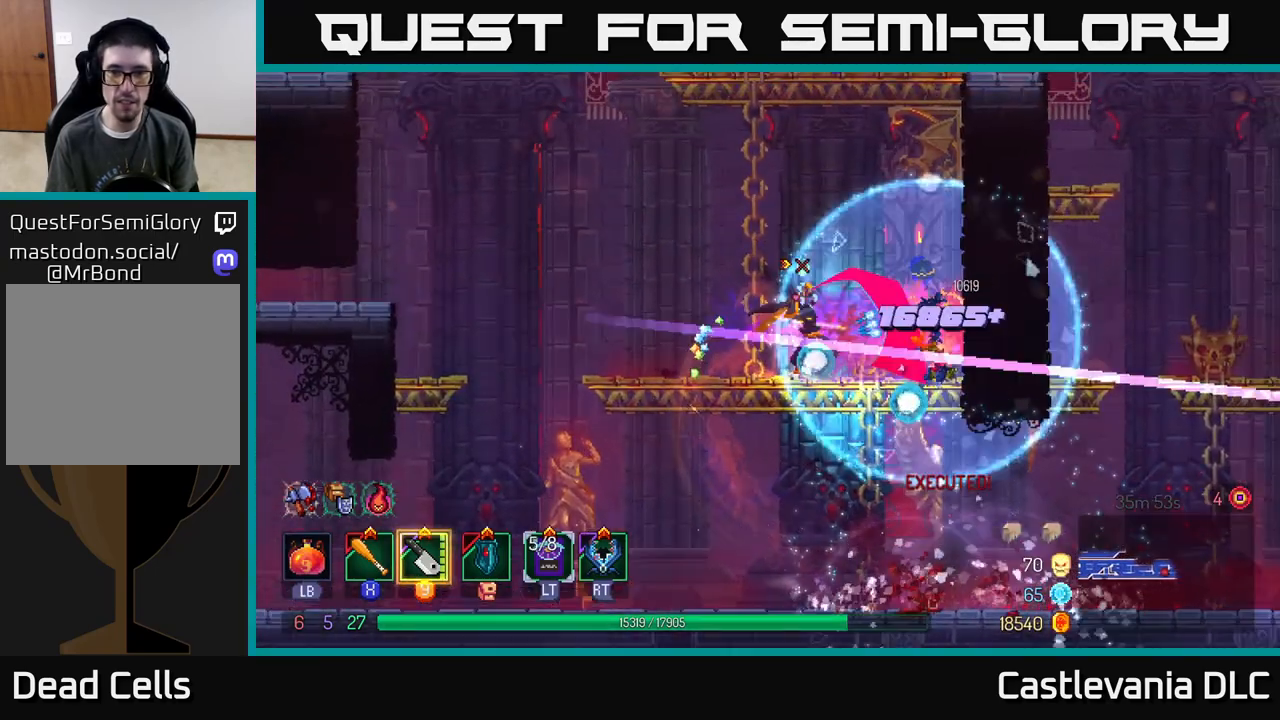
{"buttons": [], "left_stick": "left", "right_stick": "center", "events": [[233, "left_stick", "left"], [367, "B", "down"], [483, "B", "up"]]}
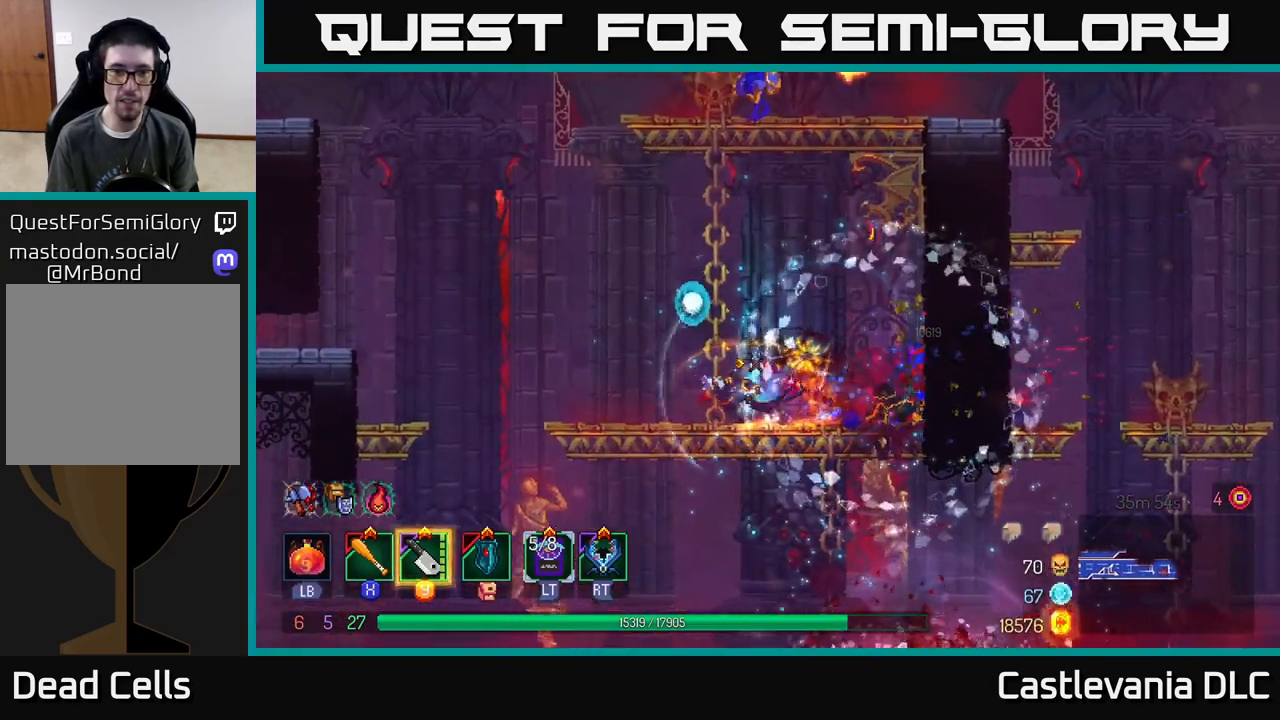
{"buttons": ["A"], "left_stick": "left", "right_stick": "center", "events": [[267, "A", "down"], [383, "A", "up"], [450, "A", "down"]]}
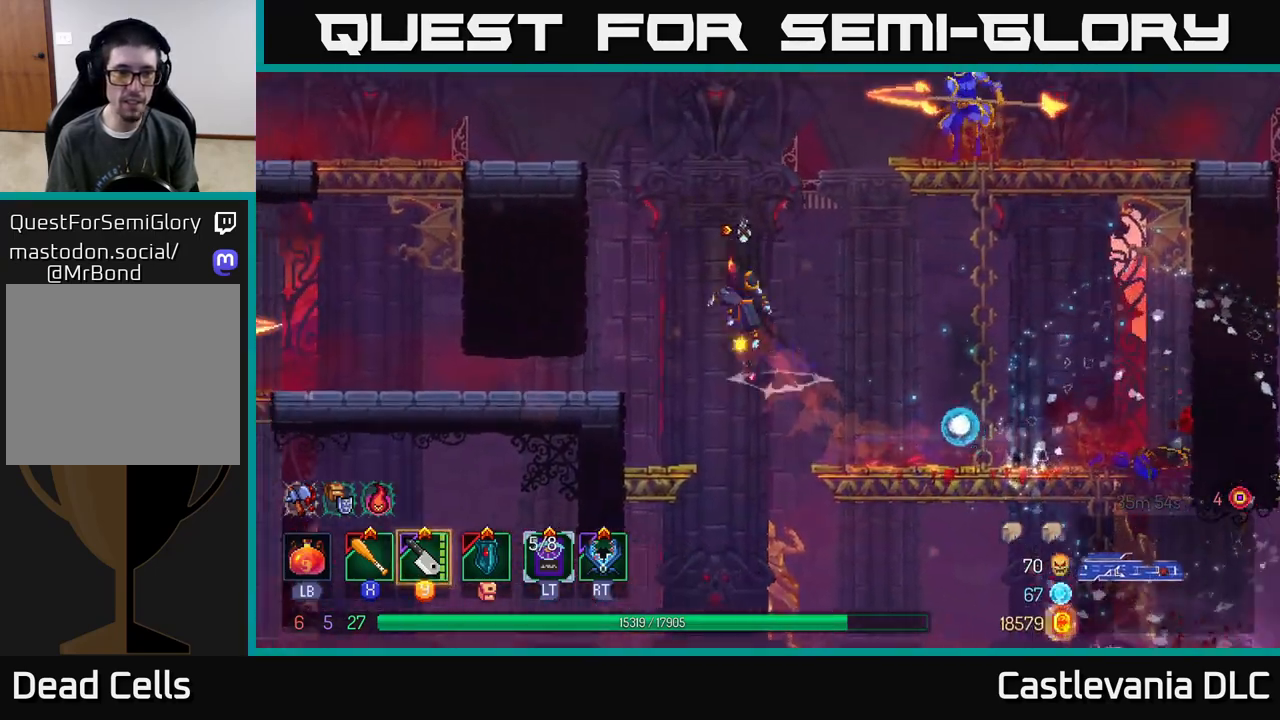
{"buttons": [], "left_stick": "left", "right_stick": "center", "events": [[17, "A", "up"], [167, "B", "down"], [250, "B", "up"]]}
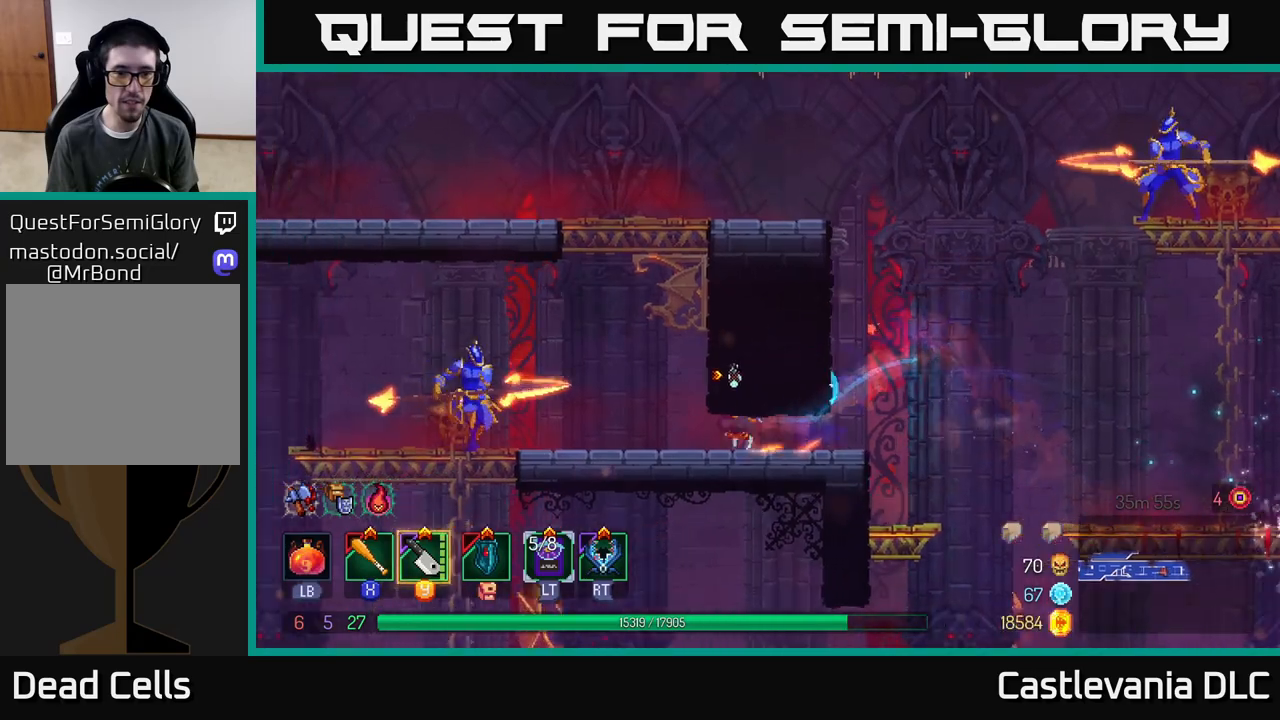
{"buttons": [], "left_stick": "left", "right_stick": "center", "events": [[83, "X", "down"], [167, "X", "up"], [400, "X", "down"], [500, "X", "up"]]}
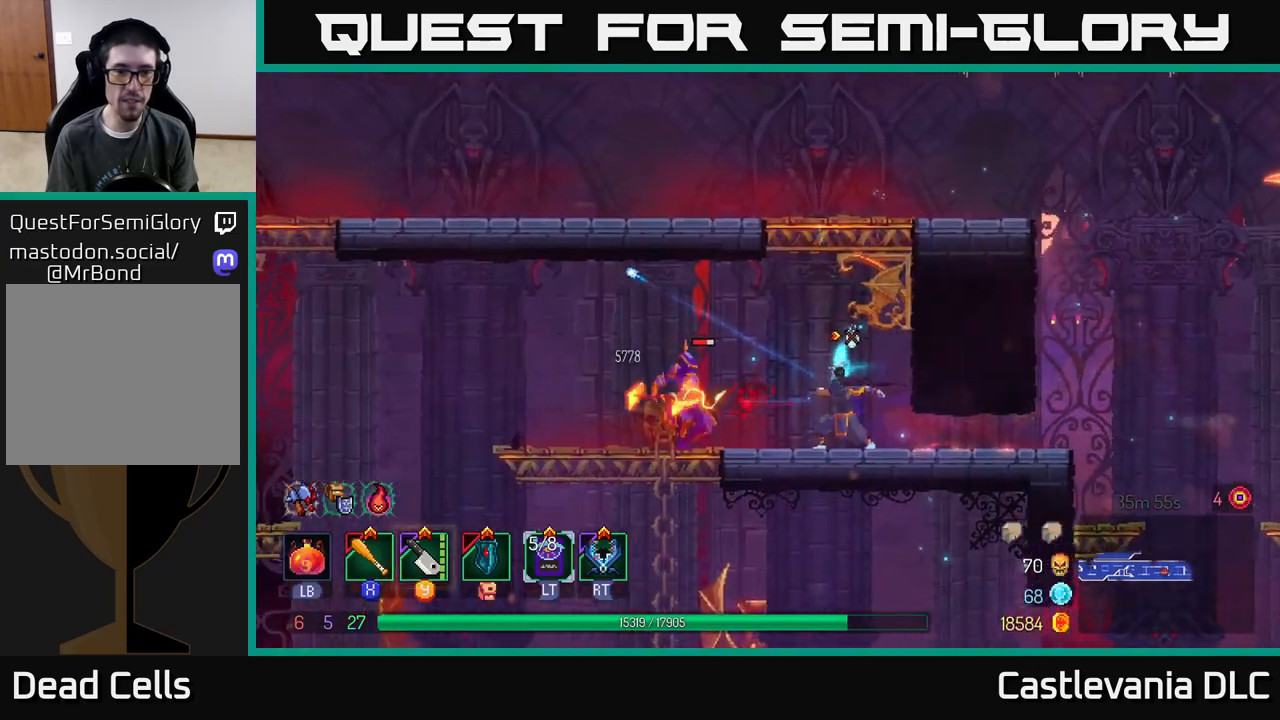
{"buttons": [], "left_stick": "left", "right_stick": "center", "events": [[117, "X", "down"], [183, "X", "up"], [300, "B", "down"], [417, "B", "up"]]}
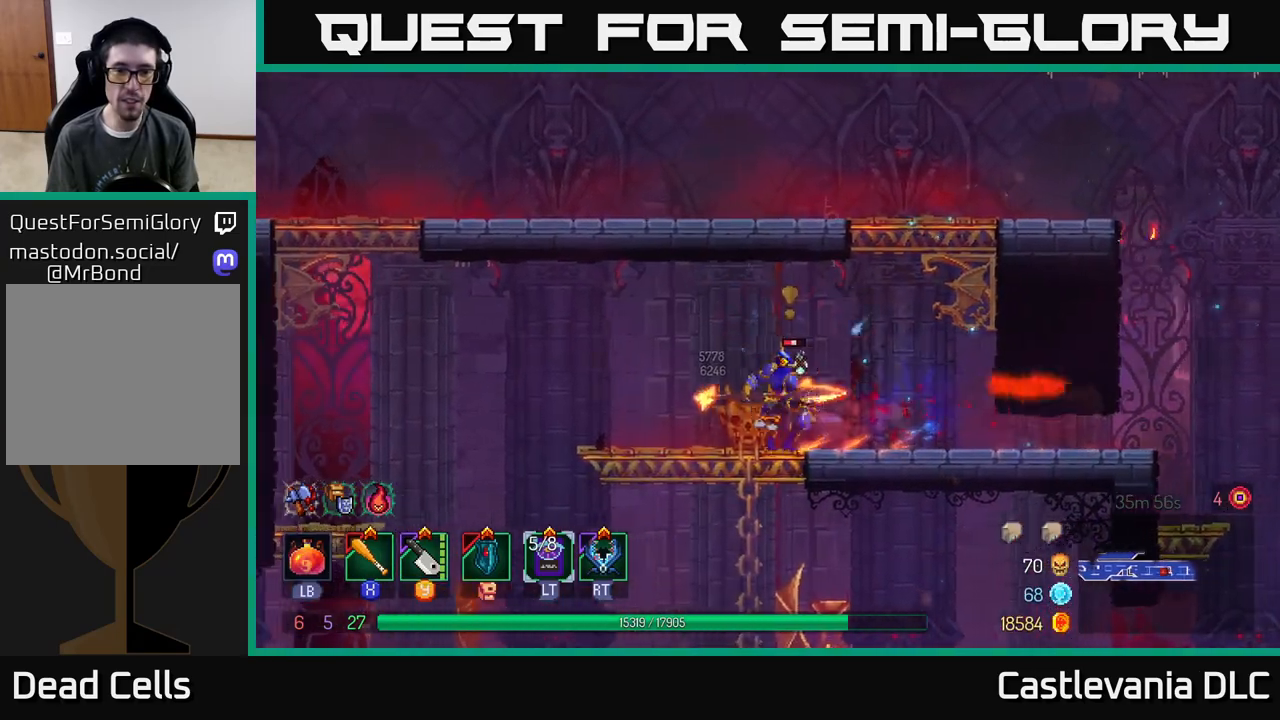
{"buttons": [], "left_stick": "right", "right_stick": "center", "events": [[150, "left_stick", "right"], [167, "X", "down"], [267, "X", "up"]]}
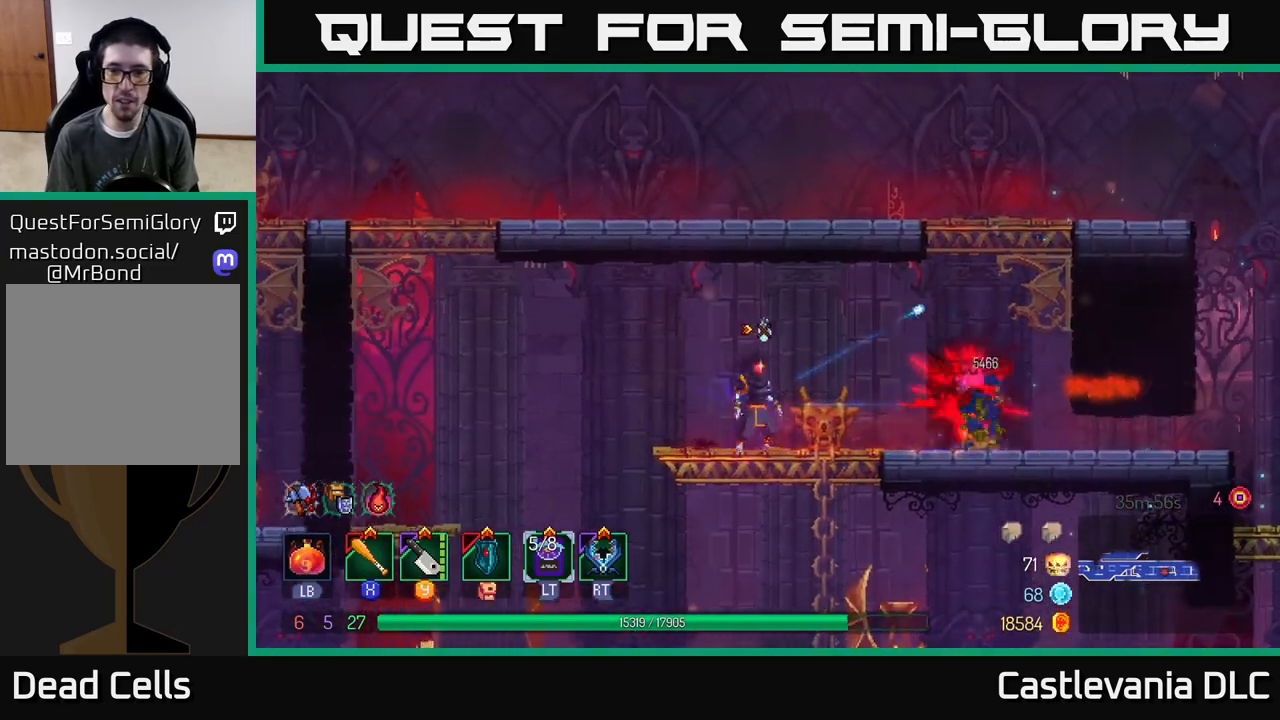
{"buttons": [], "left_stick": "right", "right_stick": "center", "events": [[133, "X", "down"], [217, "X", "up"]]}
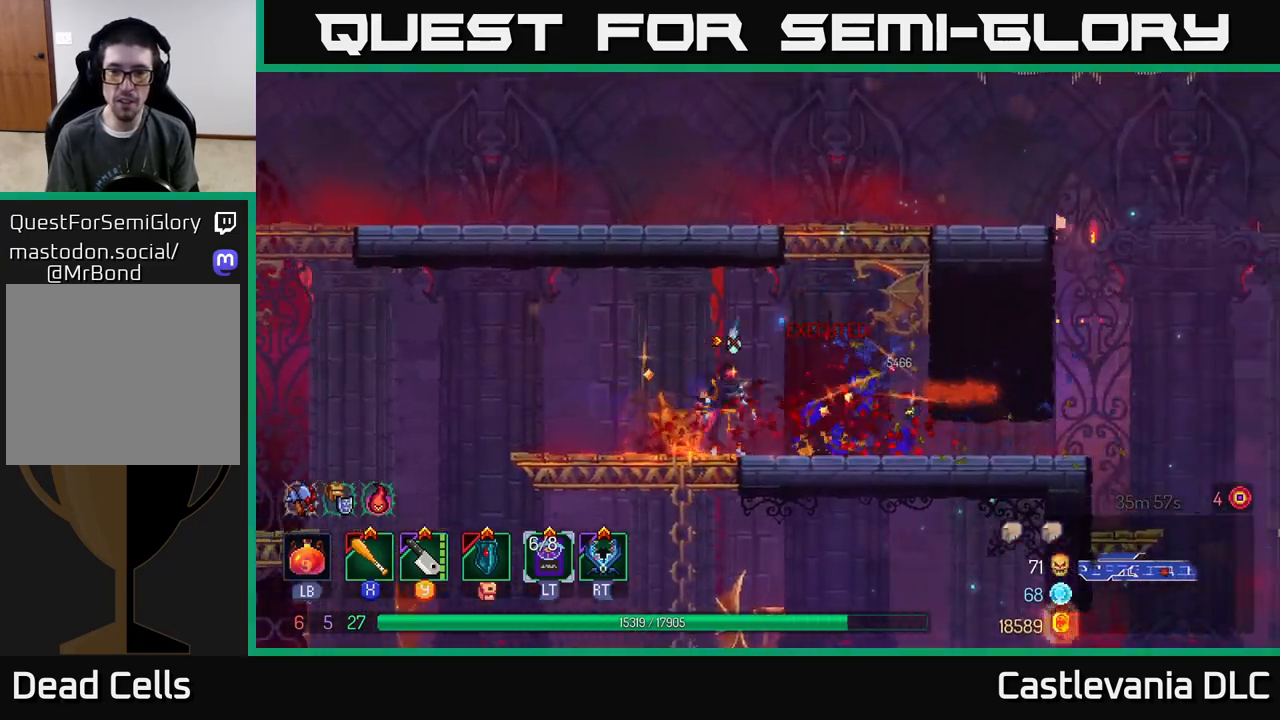
{"buttons": ["A"], "left_stick": "right", "right_stick": "center", "events": [[50, "B", "down"], [83, "B", "up"], [183, "A", "down"], [250, "left_stick", "center"], [283, "A", "up"], [350, "A", "down"], [400, "left_stick", "right"]]}
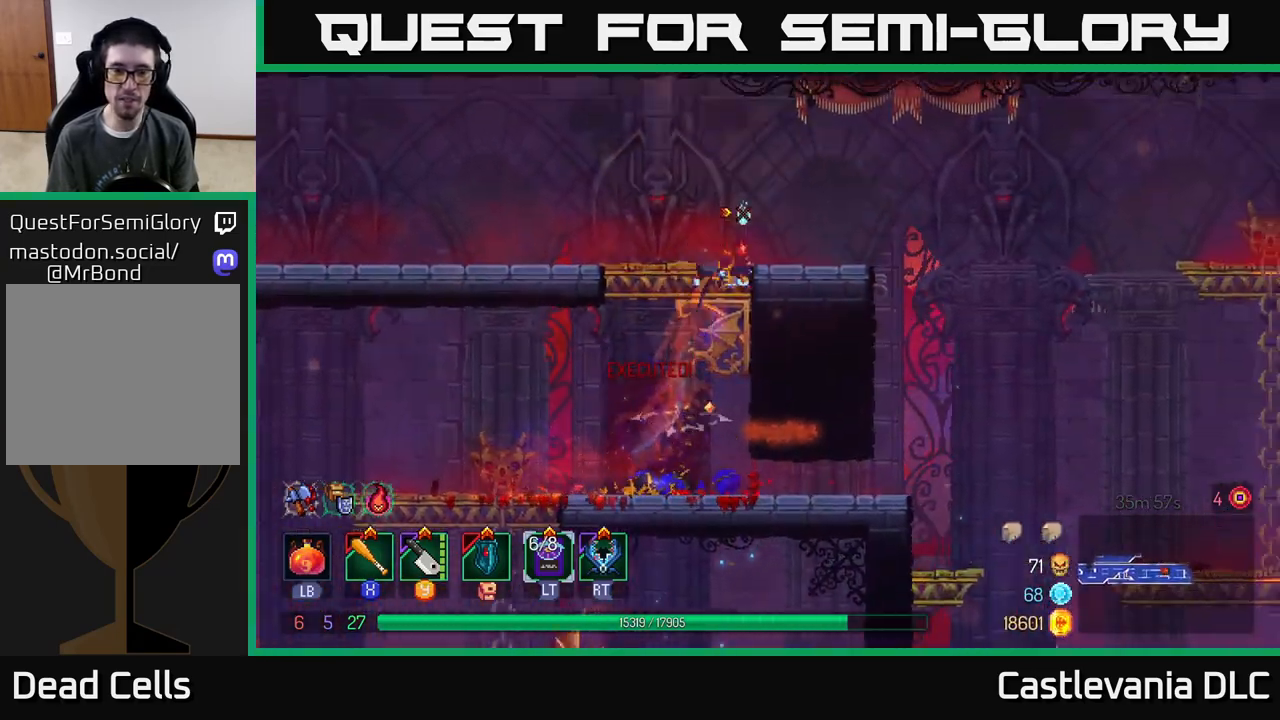
{"buttons": [], "left_stick": "right", "right_stick": "center", "events": [[67, "A", "up"], [383, "Y", "down"], [483, "Y", "up"]]}
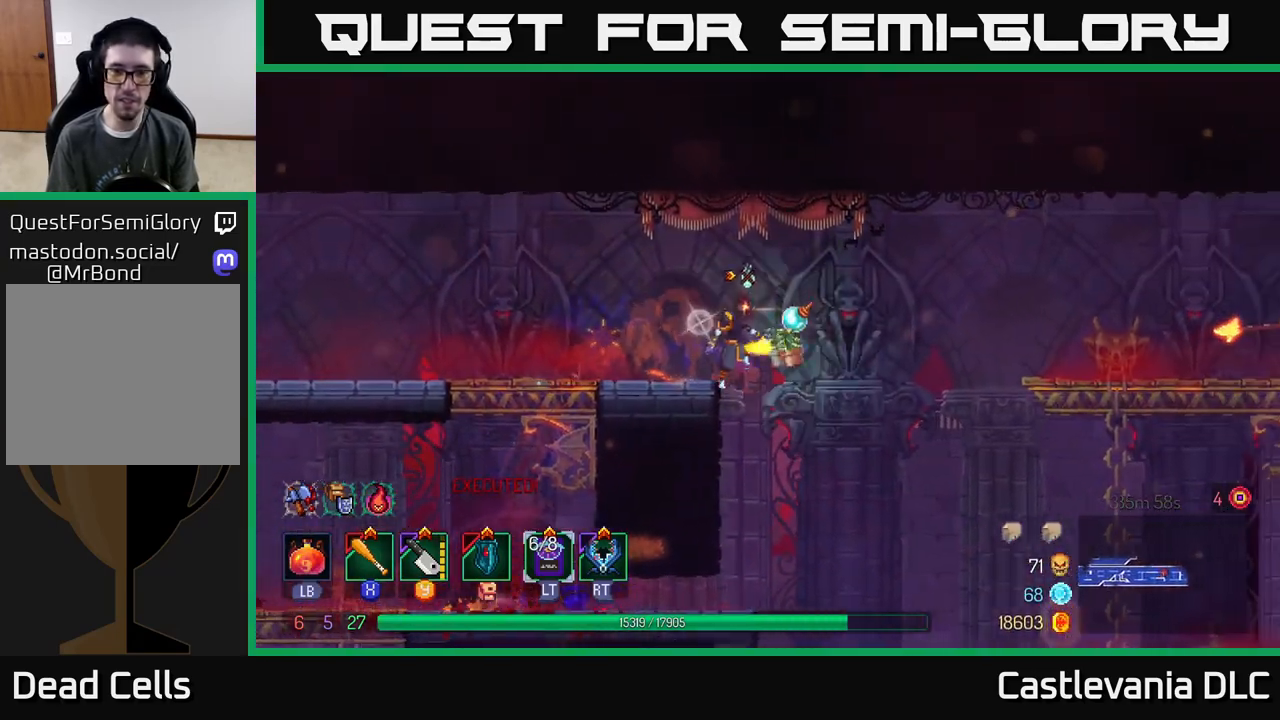
{"buttons": [], "left_stick": "right", "right_stick": "center", "events": [[183, "A", "down"], [317, "A", "up"]]}
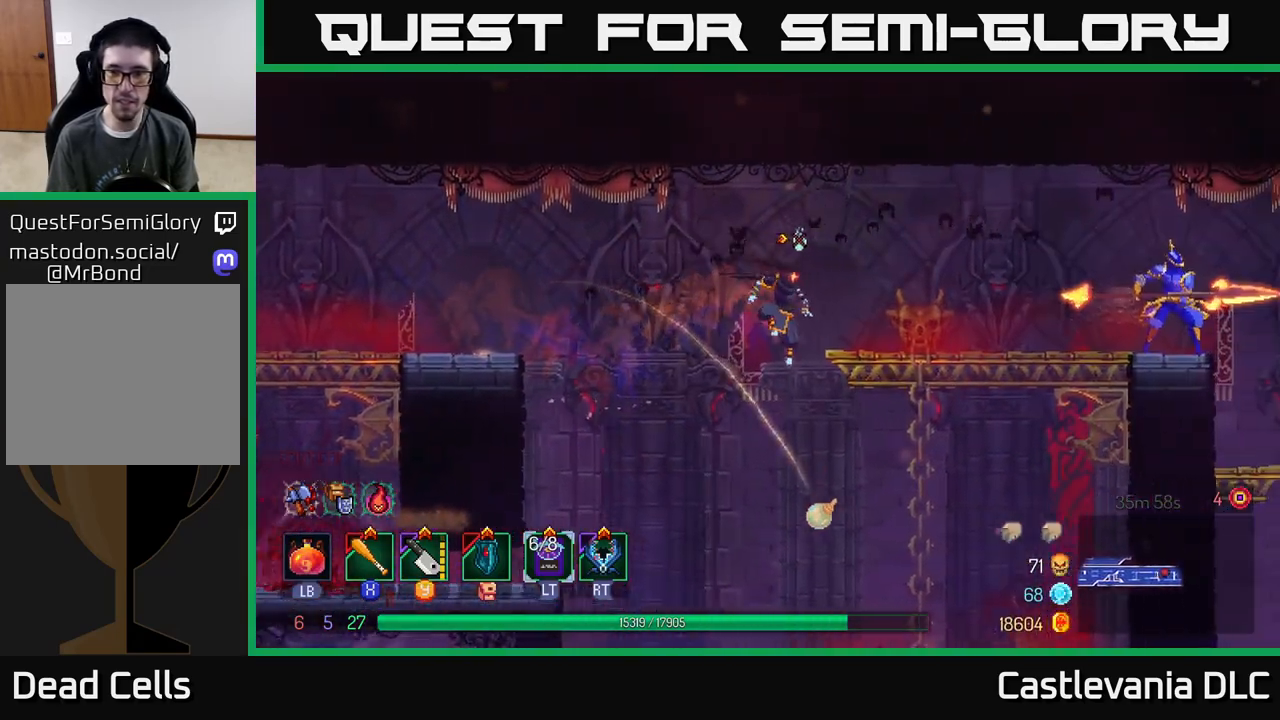
{"buttons": ["X"], "left_stick": "right", "right_stick": "center", "events": [[250, "B", "down"], [333, "B", "up"], [450, "X", "down"]]}
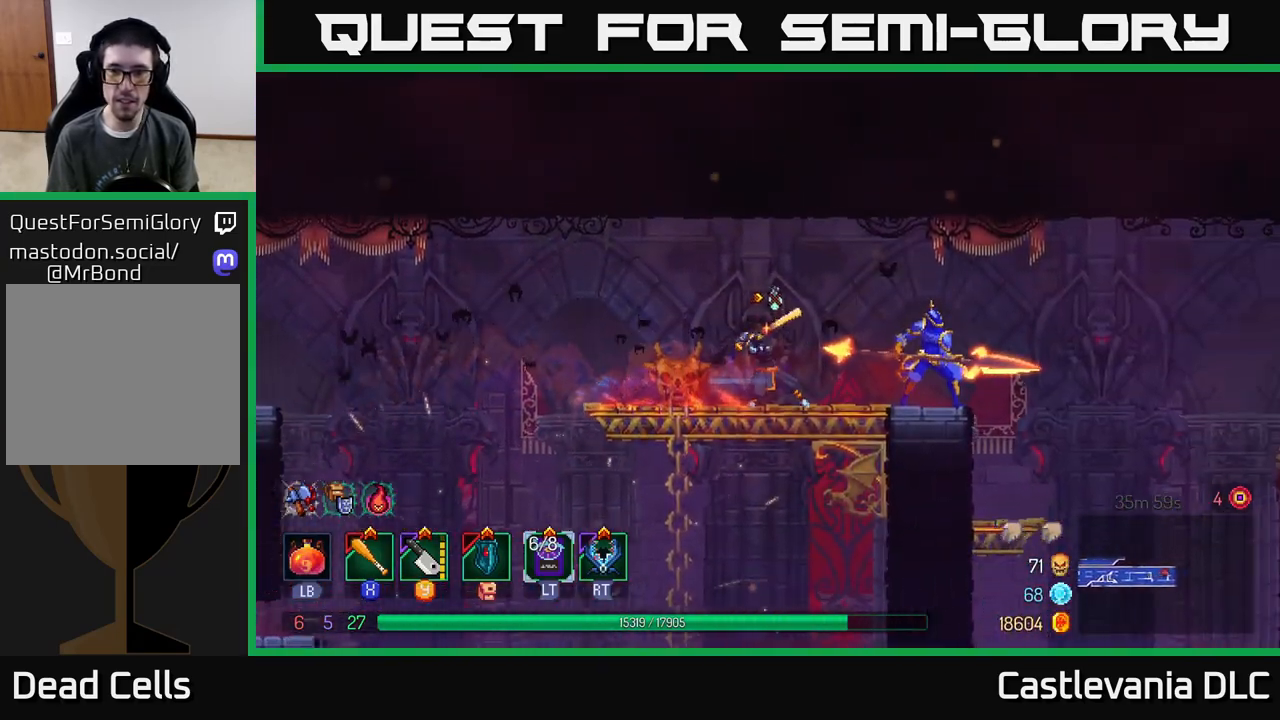
{"buttons": [], "left_stick": "right", "right_stick": "center", "events": [[17, "X", "up"], [183, "X", "down"], [267, "X", "up"], [367, "X", "down"], [467, "X", "up"]]}